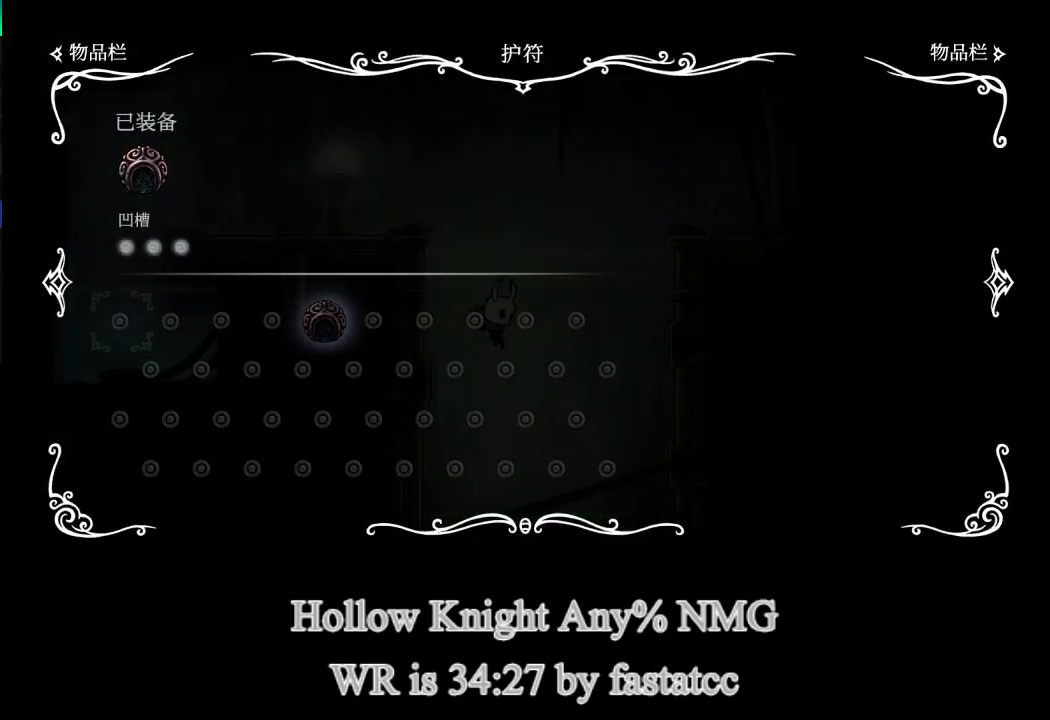
Gameplay with a controller (PlayStation layout); each line is a JSON object with the inputs held at the frame after it. "events" lists button and stick changes between this image and that frame as [ms after this image, input, new state], when the widget could be followed in between. Not read: right_stick.
{"buttons": [], "left_stick": "center", "events": []}
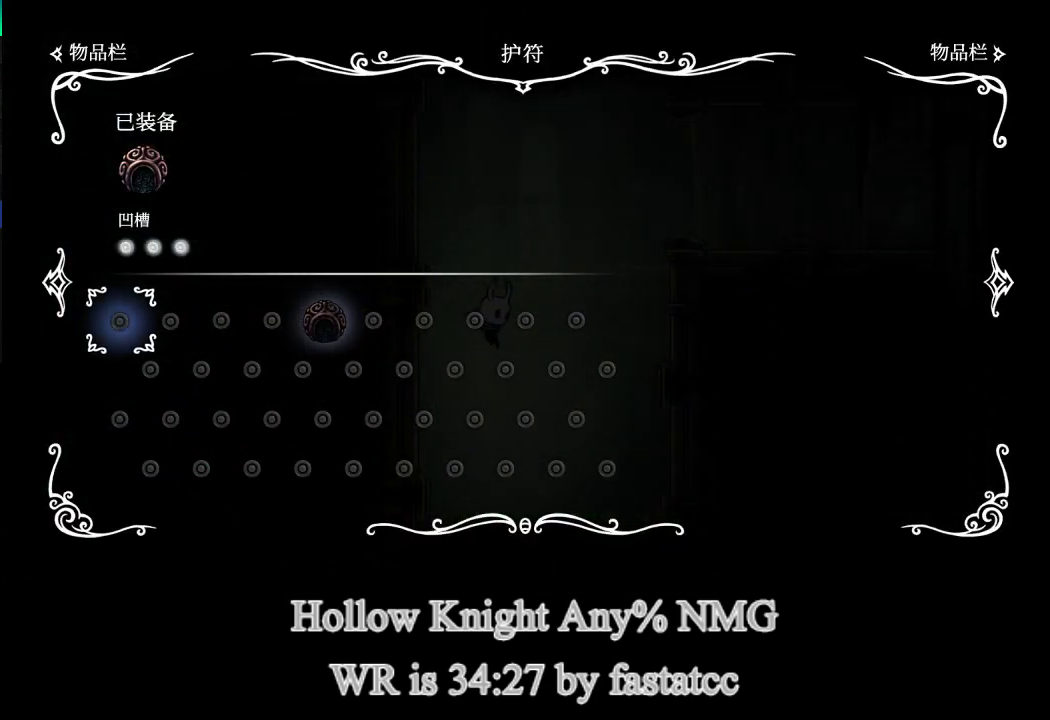
{"buttons": [], "left_stick": "right", "events": [[33, "CIRCLE", "down"], [150, "CIRCLE", "up"], [383, "left_stick", "right"]]}
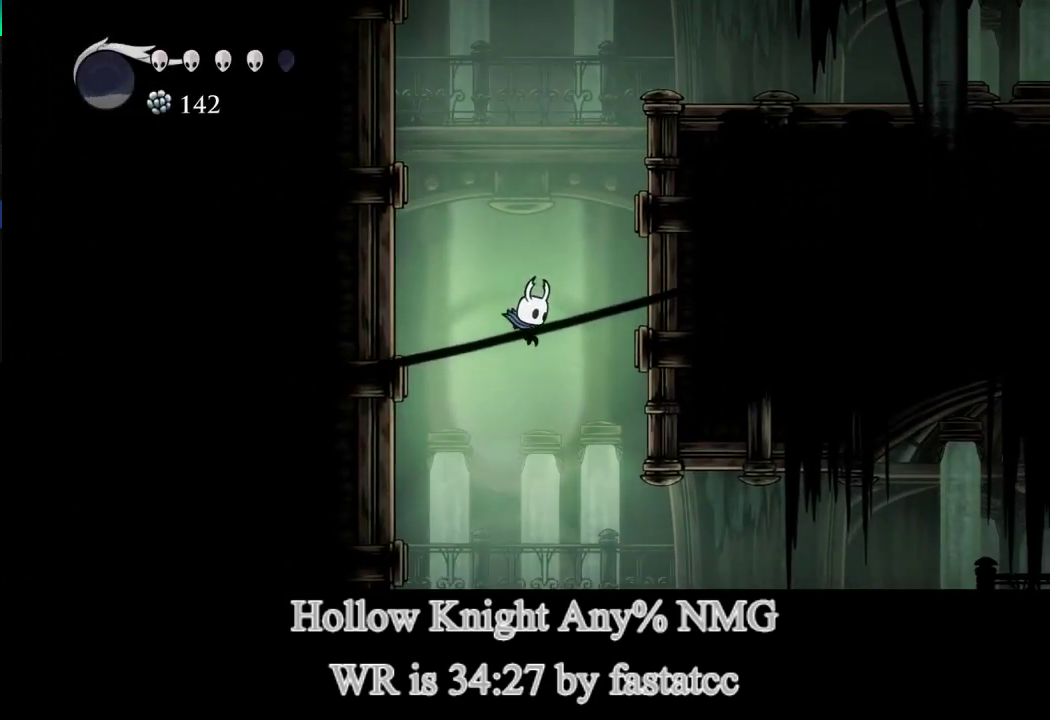
{"buttons": [], "left_stick": "right", "events": [[317, "left_stick", "center"], [417, "left_stick", "right"]]}
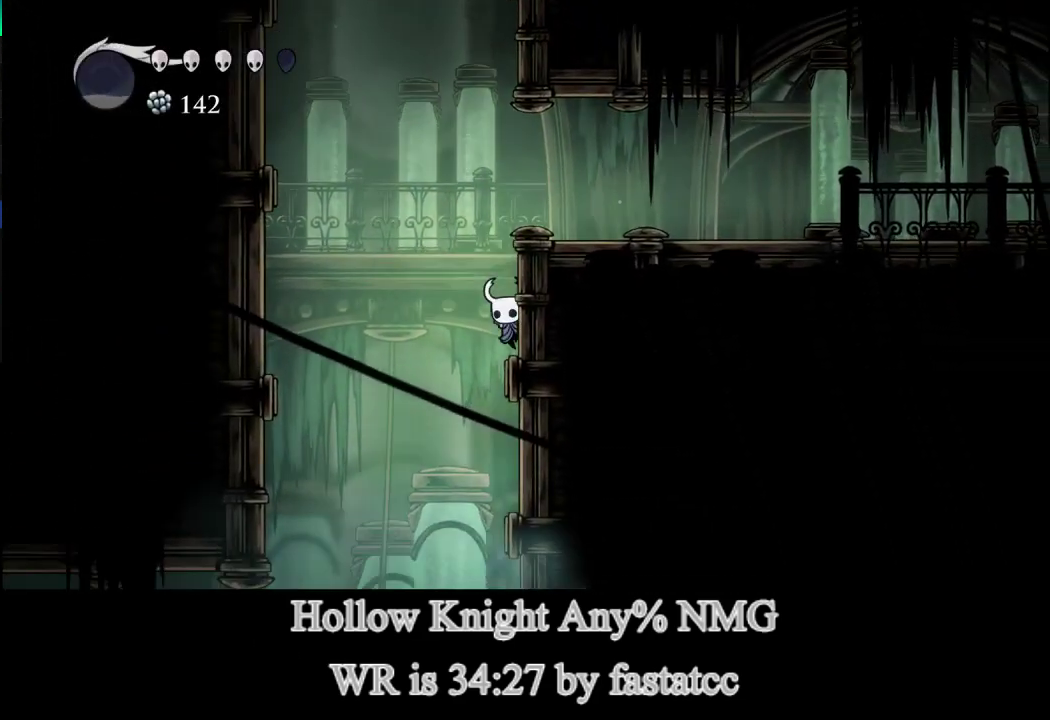
{"buttons": [], "left_stick": "right", "events": []}
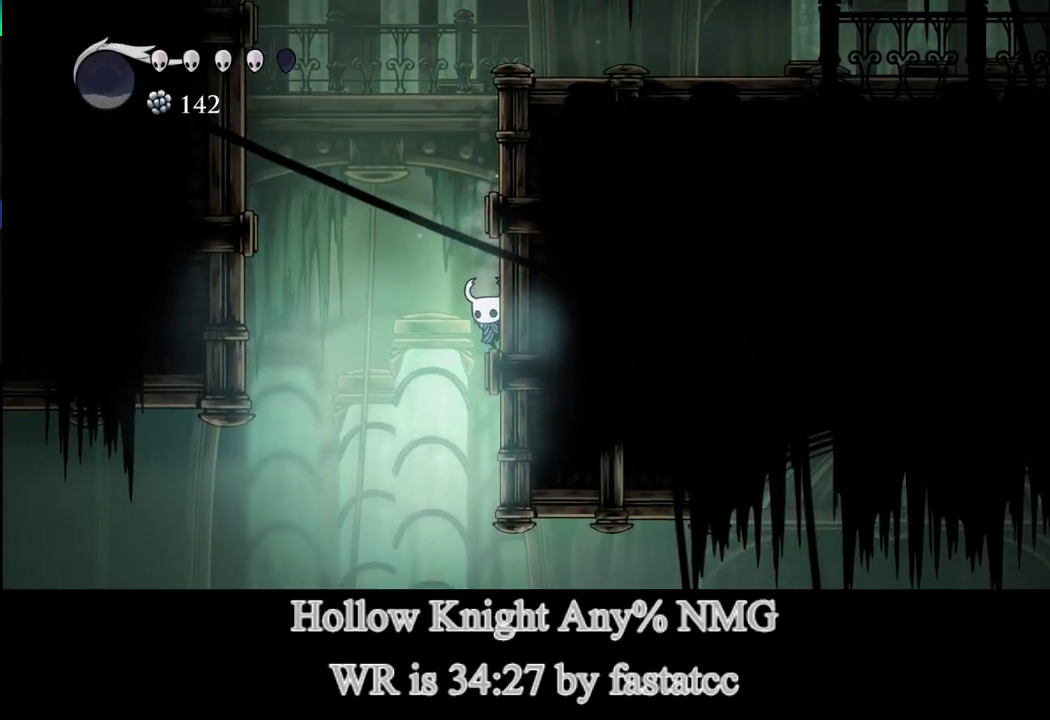
{"buttons": ["CROSS"], "left_stick": "center", "events": [[367, "CROSS", "down"], [433, "left_stick", "center"]]}
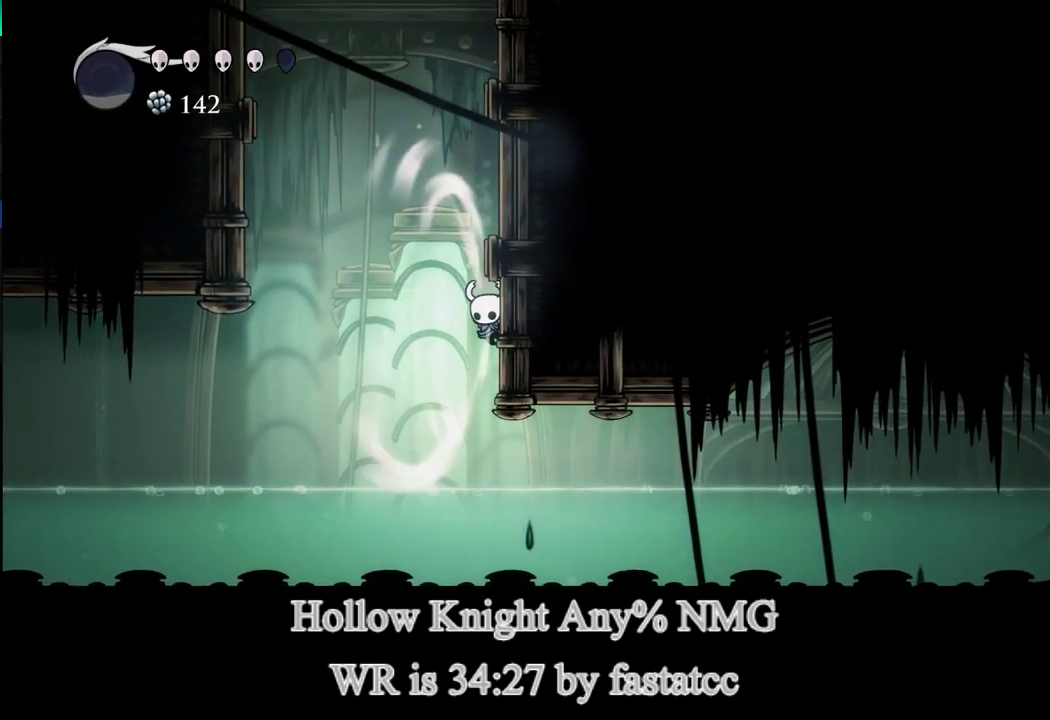
{"buttons": ["CROSS"], "left_stick": "center", "events": []}
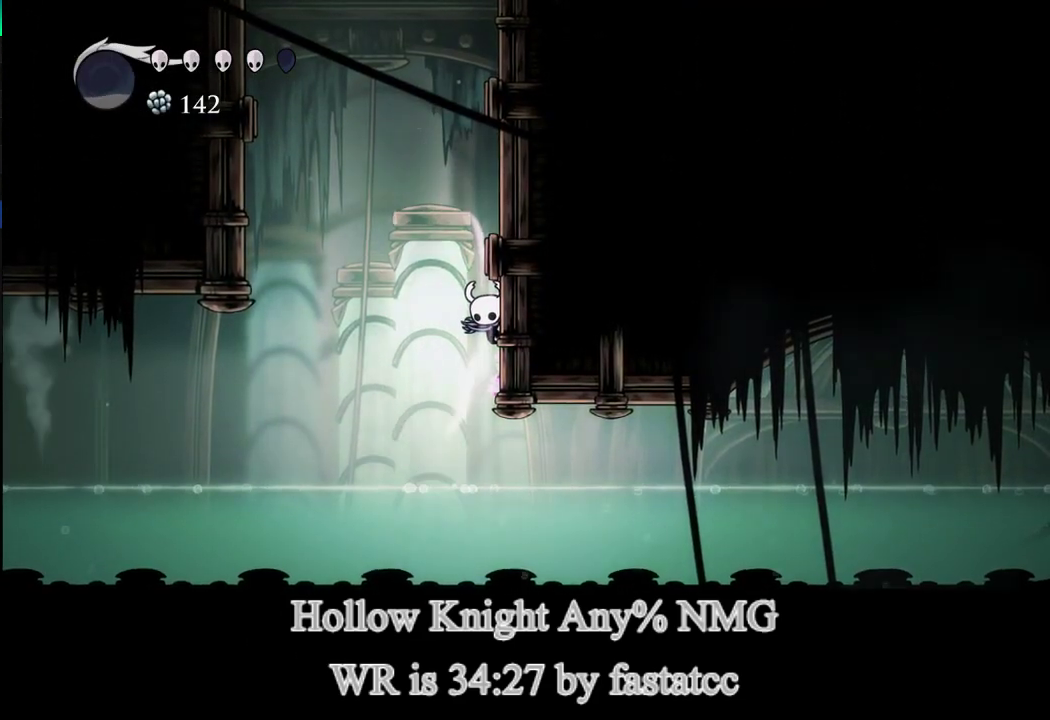
{"buttons": [], "left_stick": "center", "events": [[300, "CROSS", "up"]]}
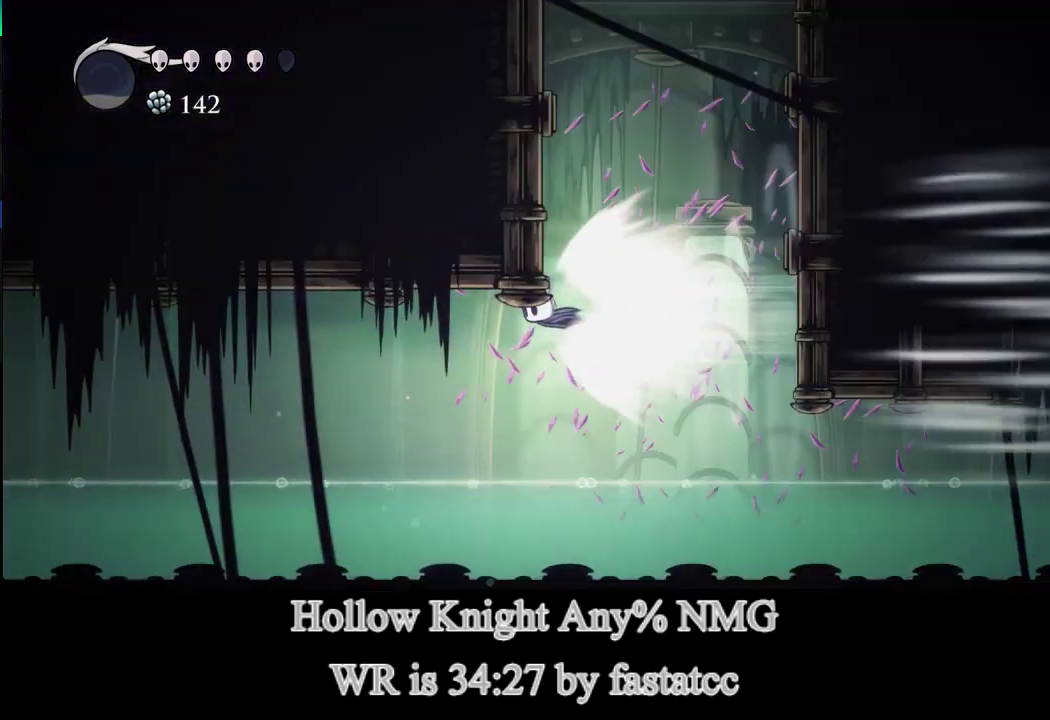
{"buttons": [], "left_stick": "left", "events": [[217, "left_stick", "left"]]}
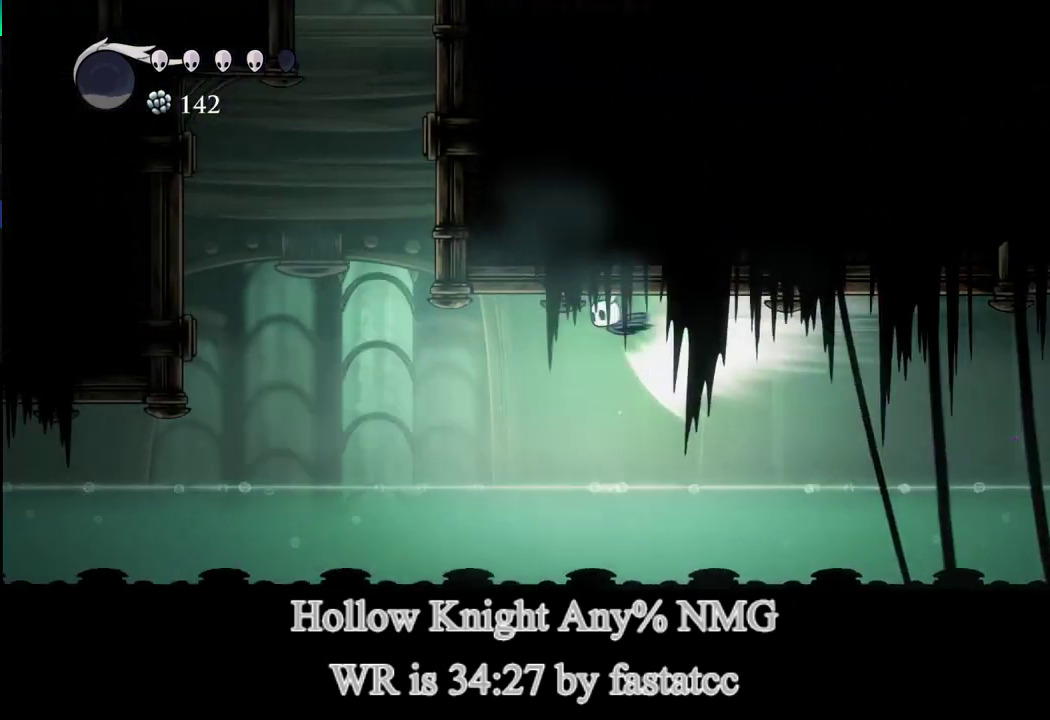
{"buttons": [], "left_stick": "left", "events": []}
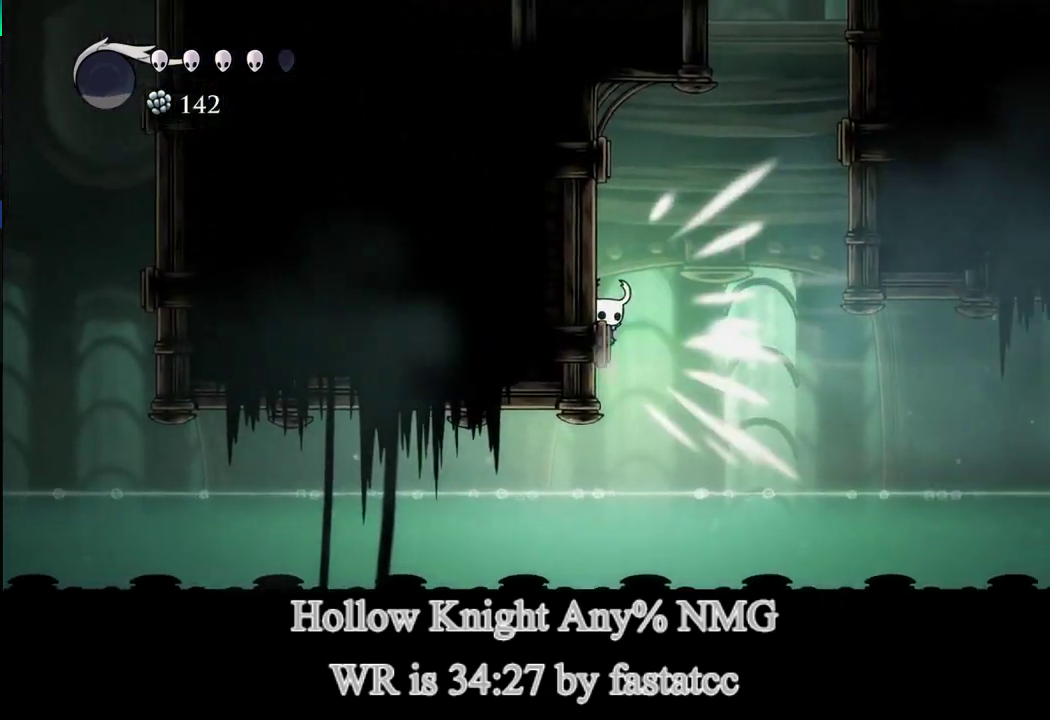
{"buttons": [], "left_stick": "up-left", "events": [[483, "left_stick", "up-left"]]}
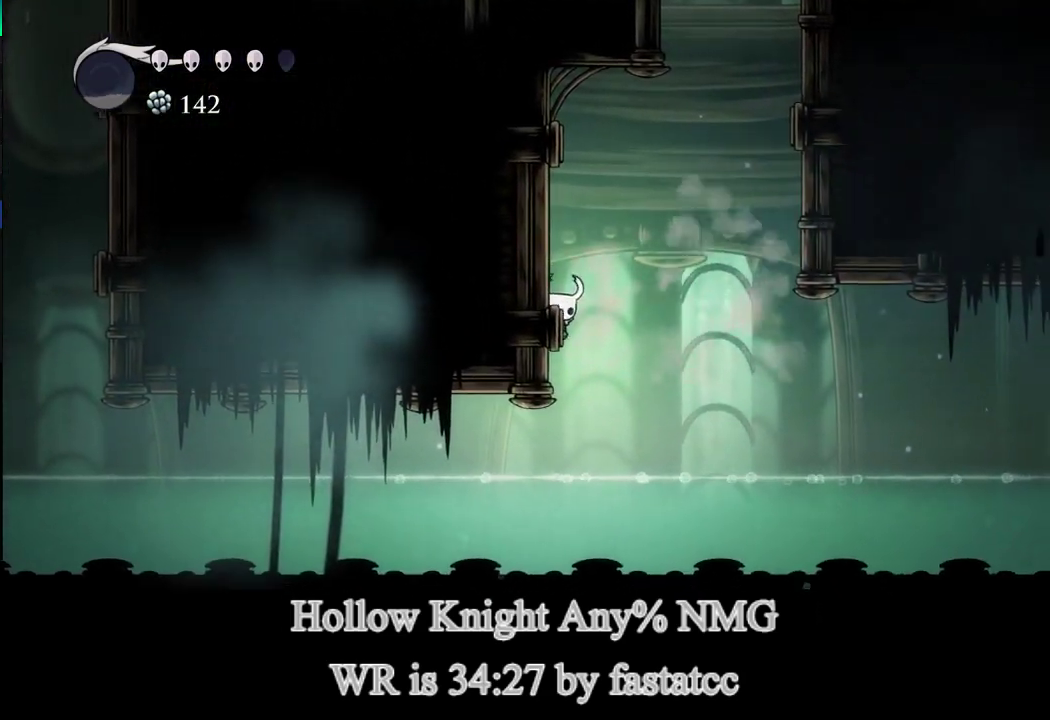
{"buttons": ["TRIANGLE"], "left_stick": "right", "events": [[67, "L1", "down"], [150, "left_stick", "center"], [200, "left_stick", "right"], [367, "TRIANGLE", "down"], [500, "L1", "up"]]}
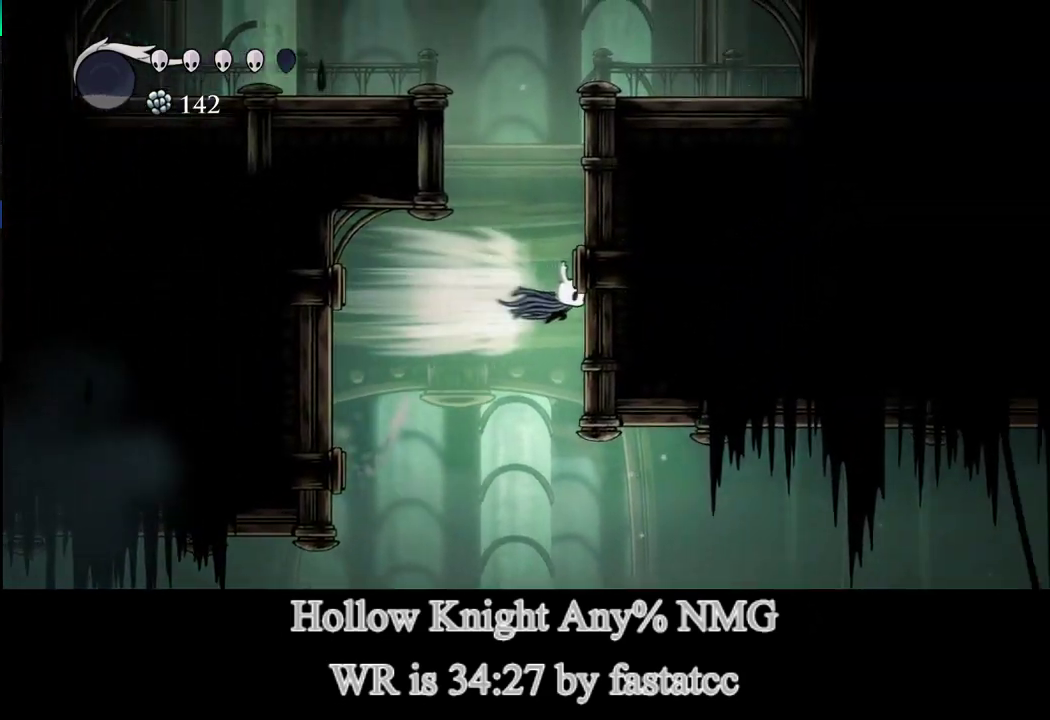
{"buttons": [], "left_stick": "right", "events": [[117, "TRIANGLE", "up"], [167, "L1", "down"], [450, "L1", "up"]]}
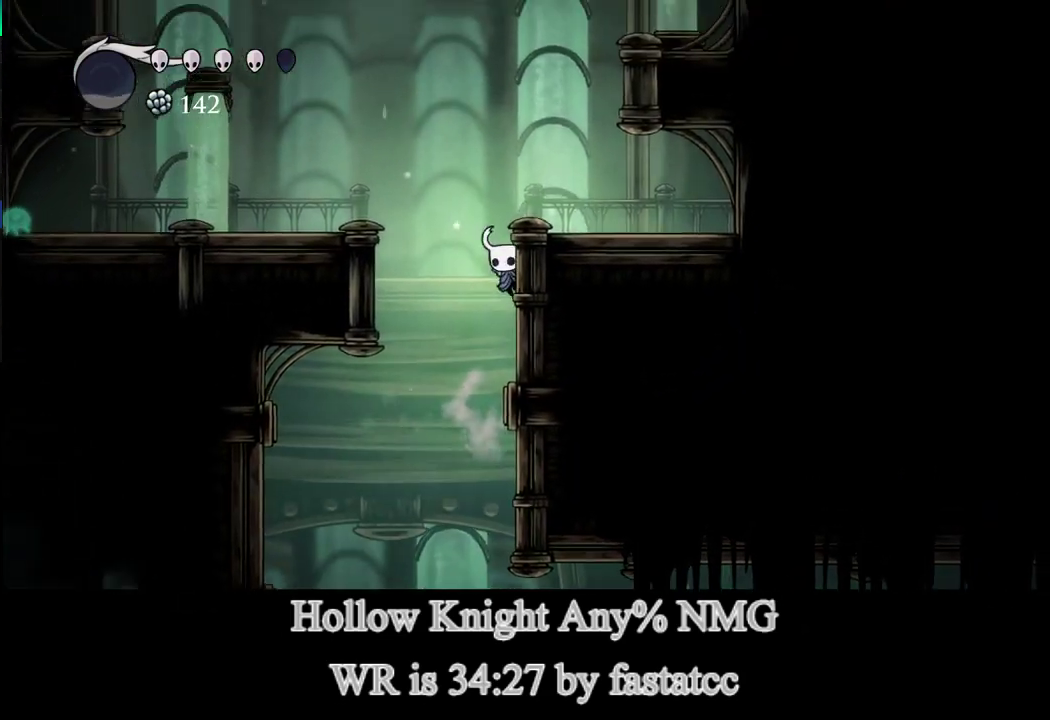
{"buttons": ["TRIANGLE"], "left_stick": "down-left", "events": [[67, "L1", "down"], [150, "left_stick", "center"], [200, "left_stick", "up-left"], [367, "TRIANGLE", "down"], [433, "L1", "up"], [450, "left_stick", "down-left"]]}
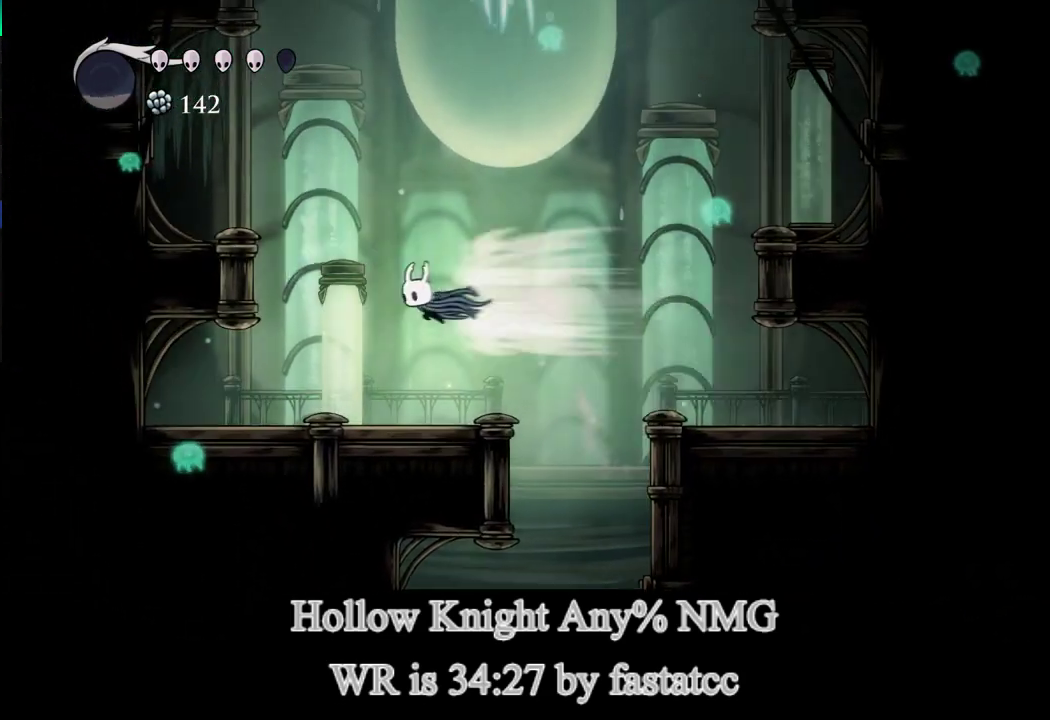
{"buttons": [], "left_stick": "down-left", "events": [[67, "TRIANGLE", "up"], [100, "R1", "down"], [433, "R1", "up"]]}
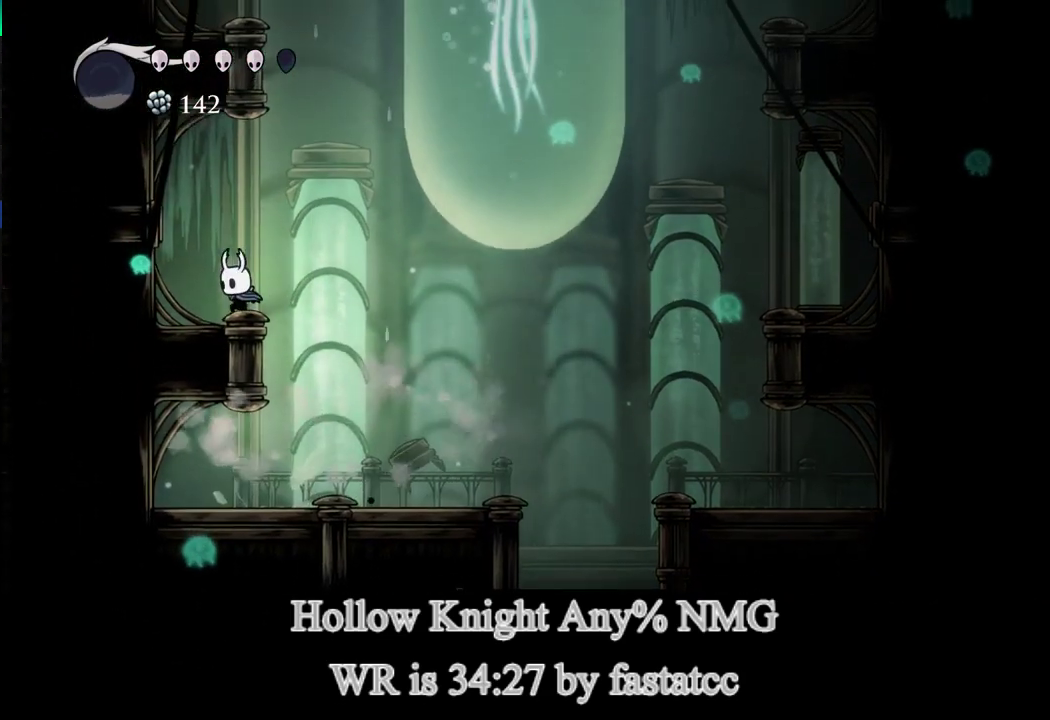
{"buttons": ["TRIANGLE", "L1"], "left_stick": "right", "events": [[17, "left_stick", "left"], [67, "L1", "down"], [250, "left_stick", "down-right"], [300, "left_stick", "right"], [500, "TRIANGLE", "down"]]}
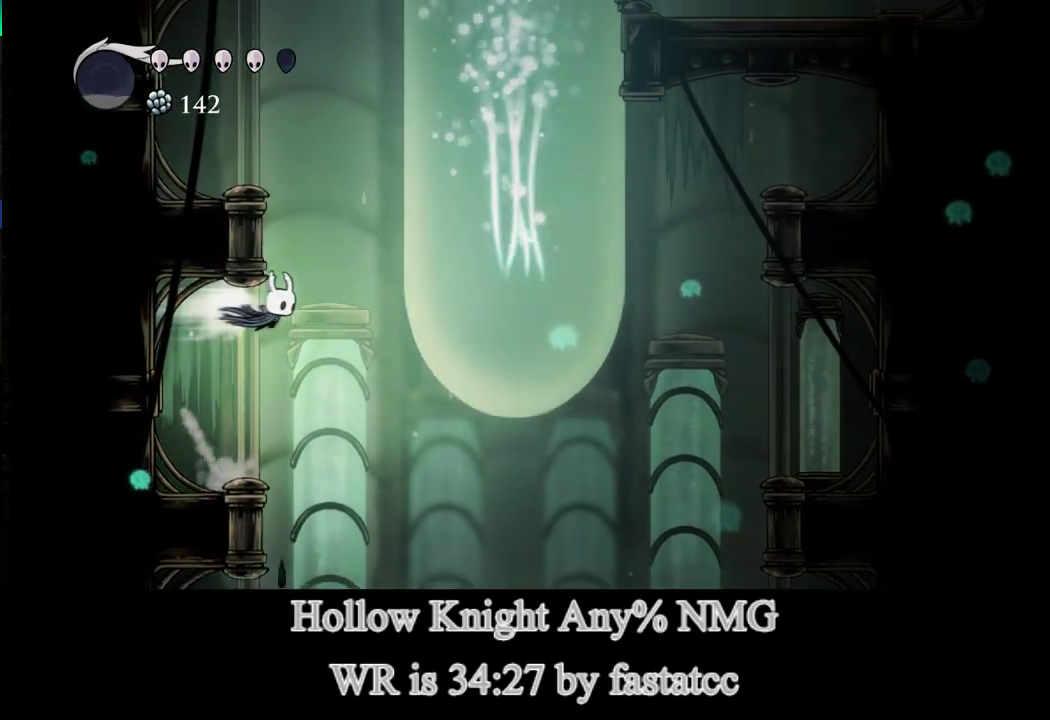
{"buttons": ["L1"], "left_stick": "right", "events": [[33, "L1", "up"], [300, "L1", "down"], [300, "TRIANGLE", "up"]]}
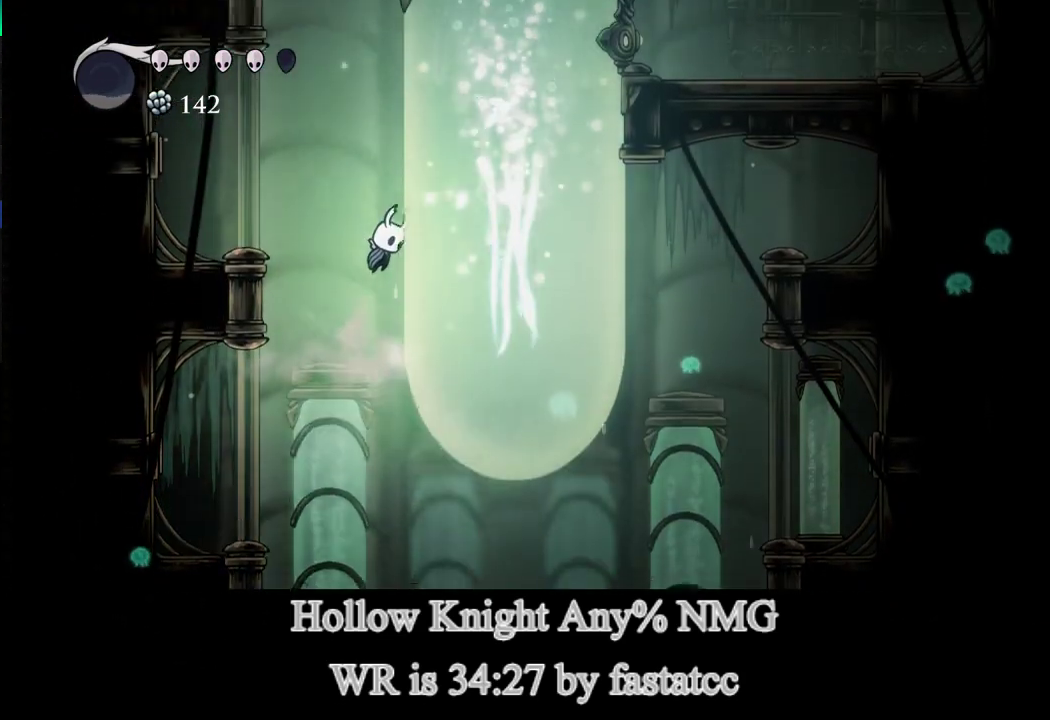
{"buttons": [], "left_stick": "right", "events": [[133, "L1", "up"], [200, "L1", "down"], [500, "L1", "up"]]}
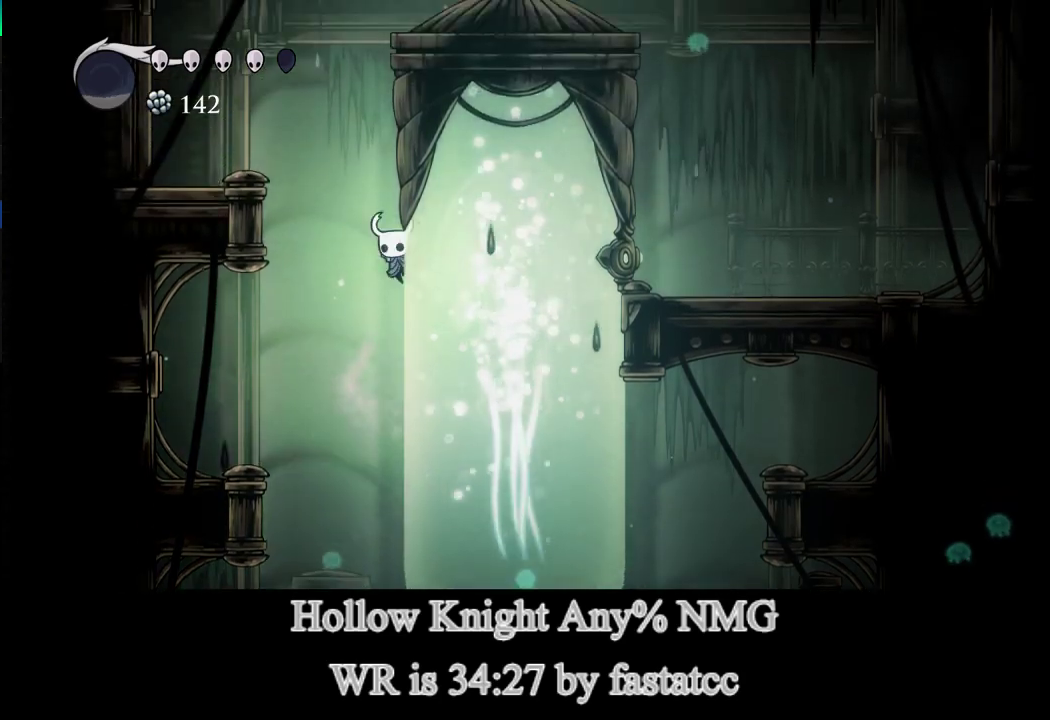
{"buttons": ["L1"], "left_stick": "right", "events": [[50, "L1", "down"], [317, "L1", "up"], [400, "L1", "down"]]}
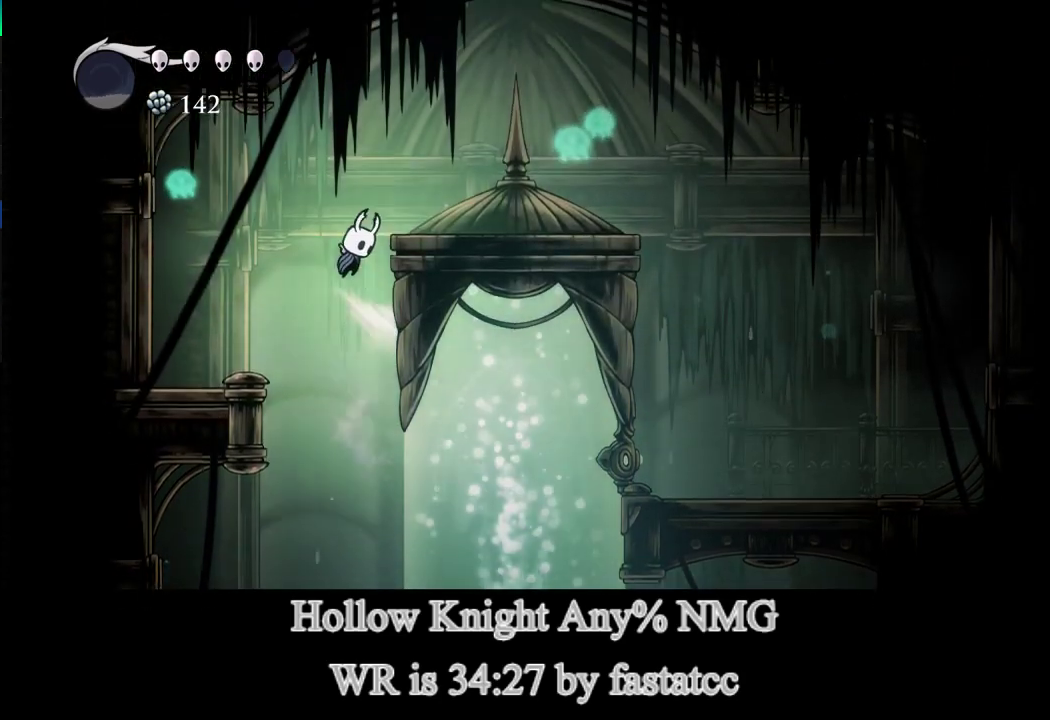
{"buttons": [], "left_stick": "right", "events": [[217, "TRIANGLE", "down"], [267, "L1", "up"], [400, "TRIANGLE", "up"]]}
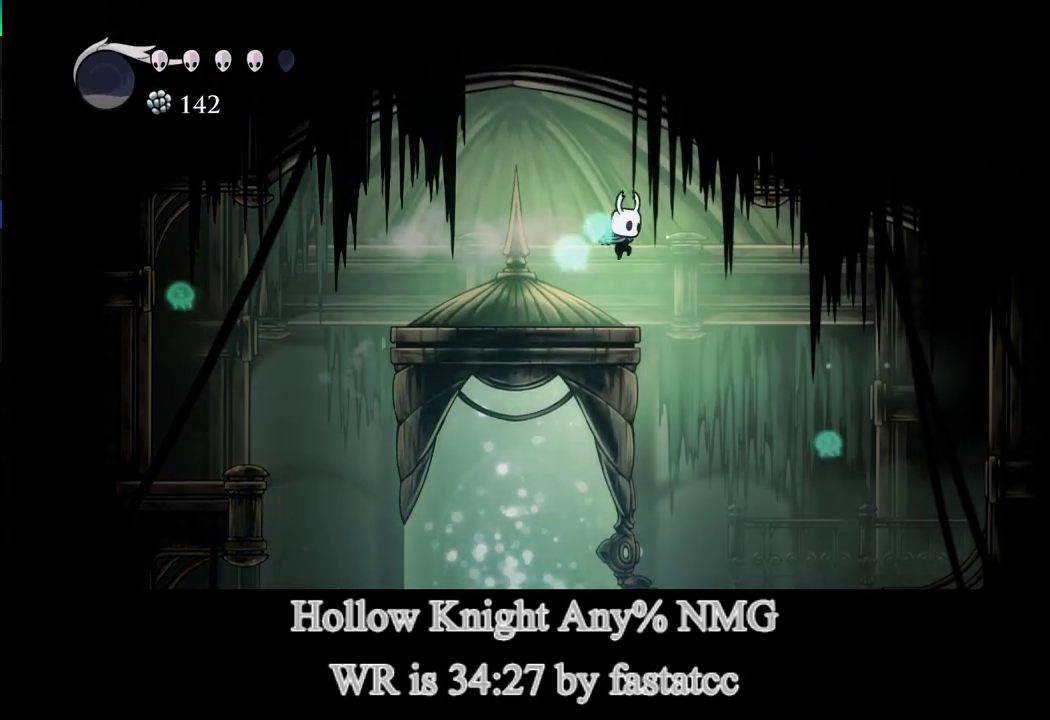
{"buttons": [], "left_stick": "left", "events": [[283, "left_stick", "center"], [383, "left_stick", "left"]]}
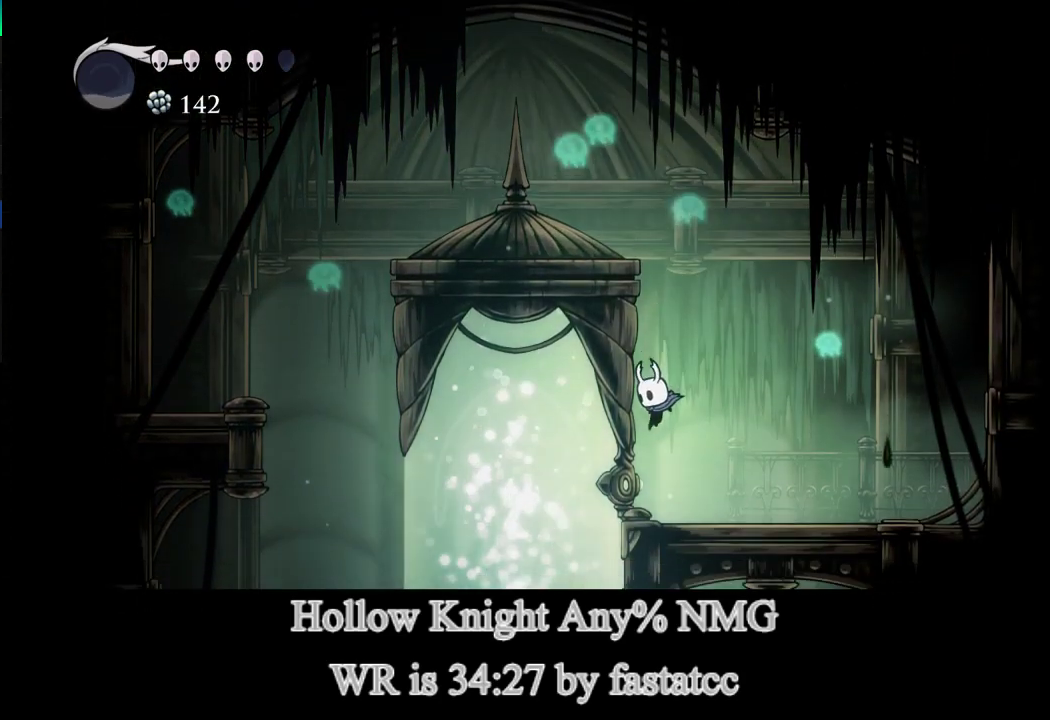
{"buttons": [], "left_stick": "center", "events": [[17, "left_stick", "center"], [217, "left_stick", "up"], [317, "left_stick", "center"]]}
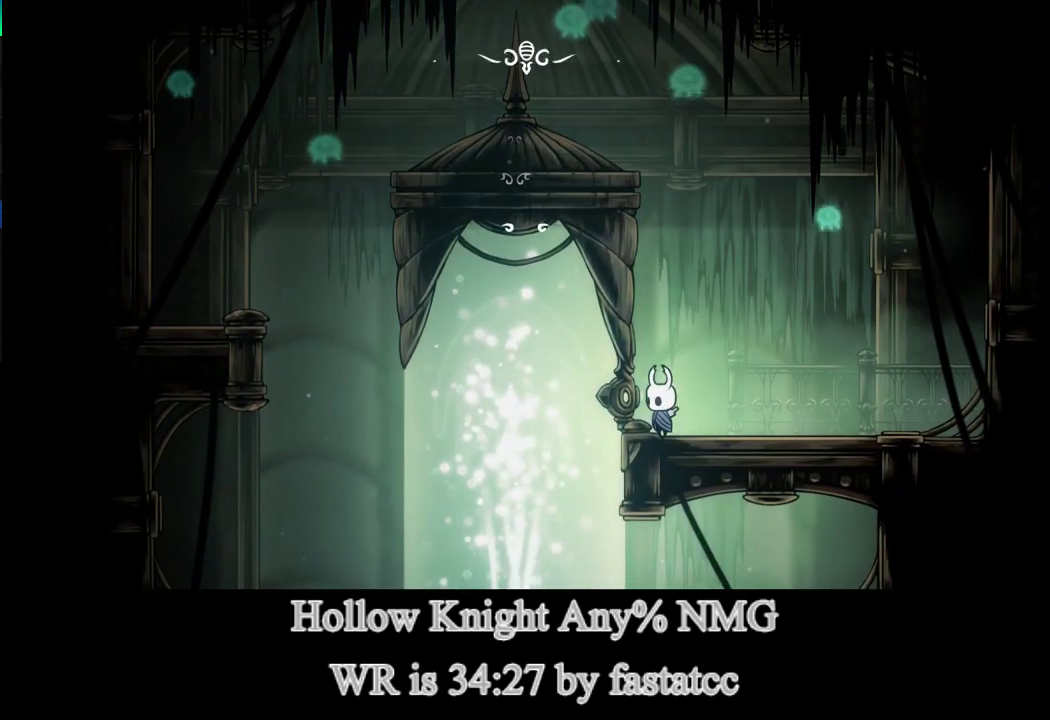
{"buttons": [], "left_stick": "center", "events": [[133, "L1", "down"], [233, "L1", "up"], [350, "L1", "down"], [433, "L1", "up"]]}
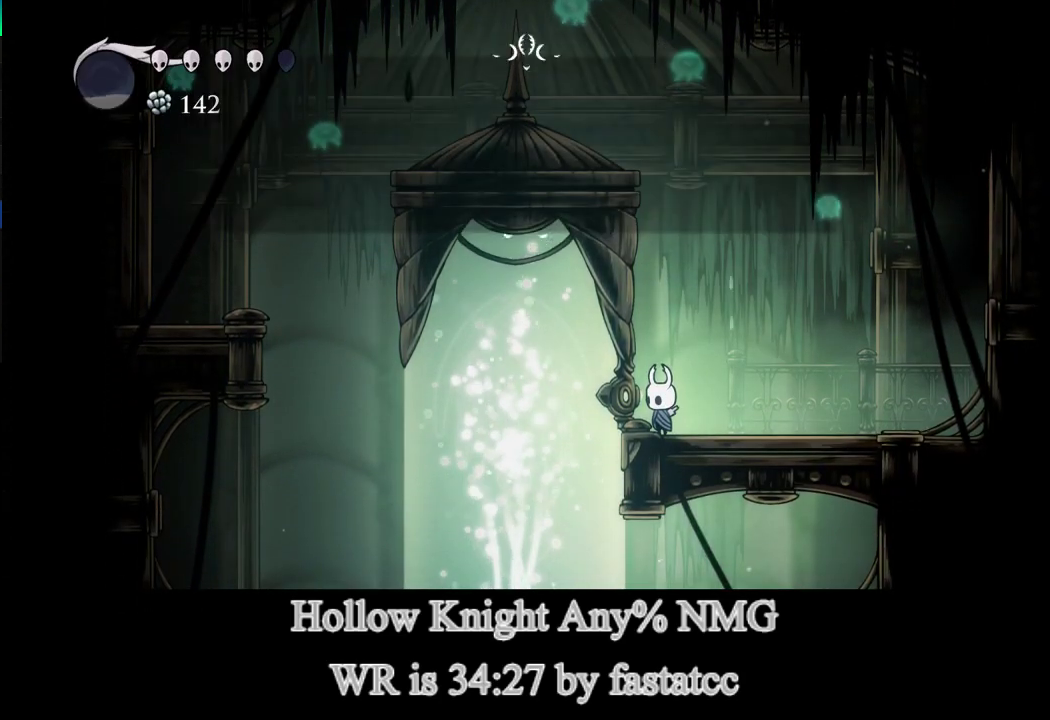
{"buttons": [], "left_stick": "right", "events": [[17, "L1", "down"], [67, "L1", "up"], [133, "L1", "down"], [200, "L1", "up"], [500, "left_stick", "right"]]}
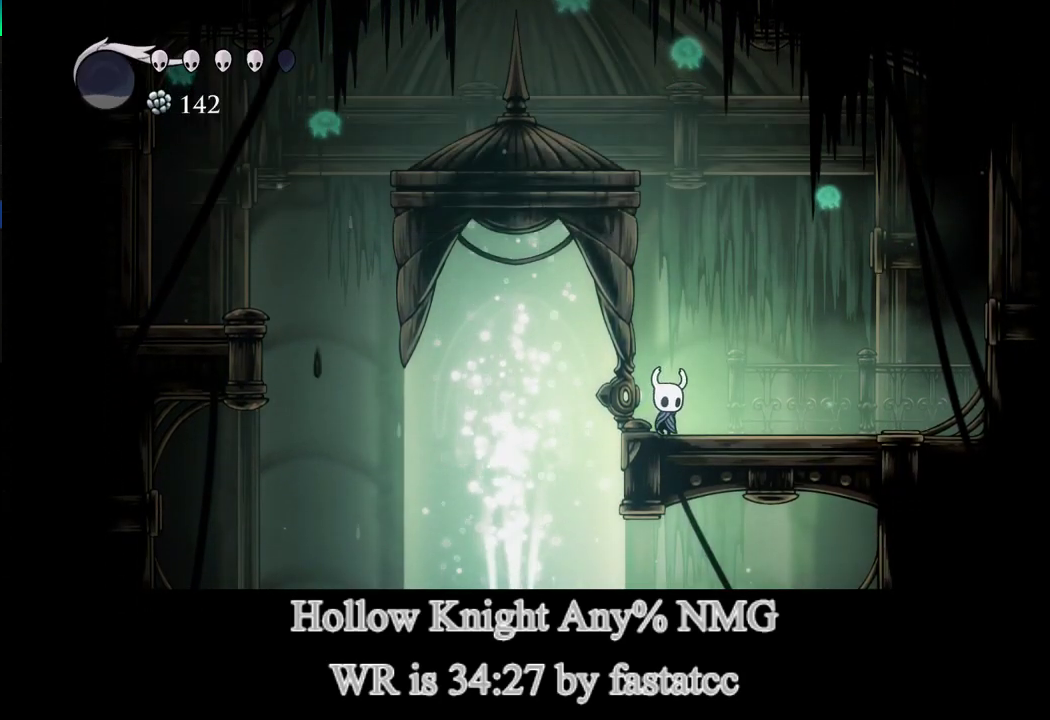
{"buttons": [], "left_stick": "center", "events": [[483, "left_stick", "center"]]}
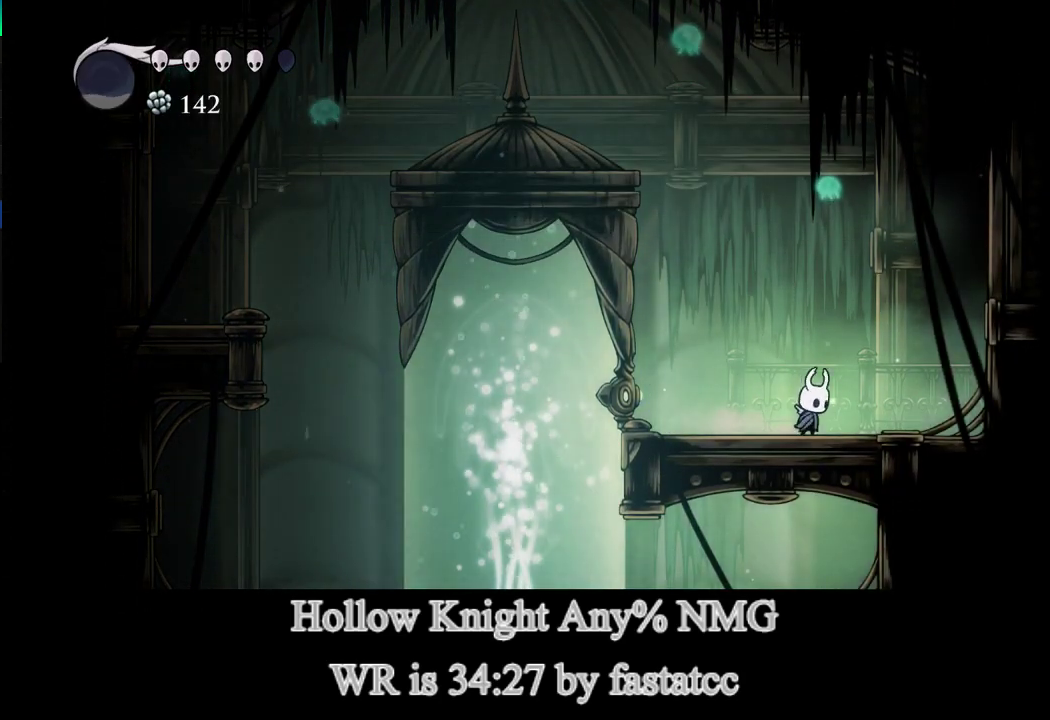
{"buttons": [], "left_stick": "center", "events": [[17, "left_stick", "left"], [83, "left_stick", "center"]]}
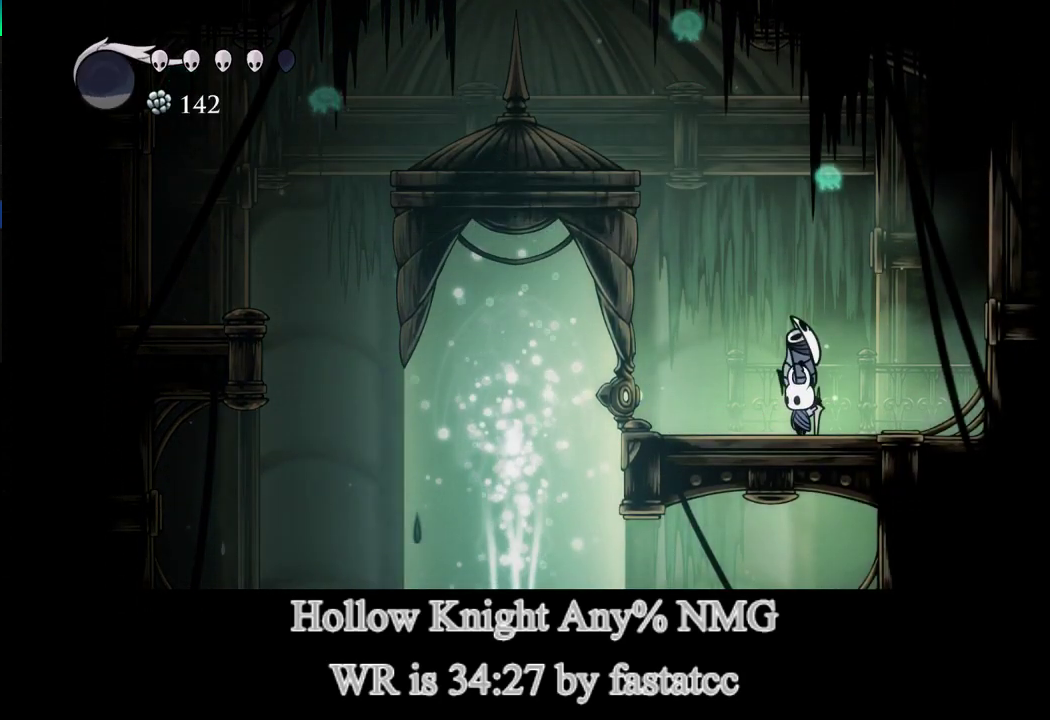
{"buttons": [], "left_stick": "center", "events": [[117, "left_stick", "left"], [283, "left_stick", "center"]]}
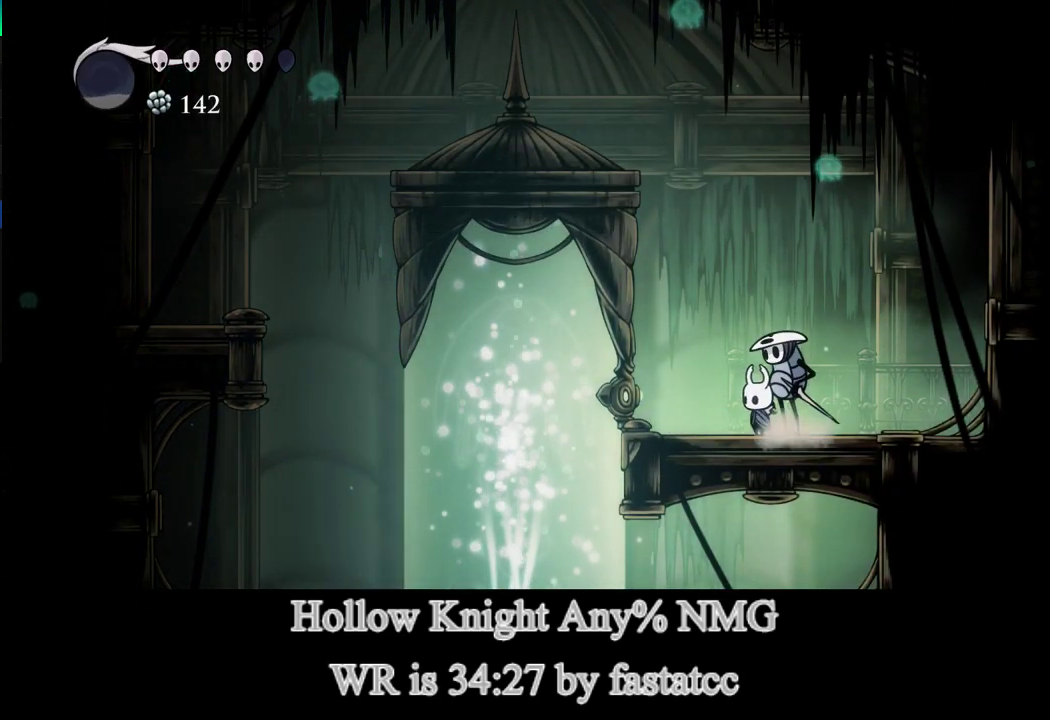
{"buttons": [], "left_stick": "up-right", "events": [[417, "left_stick", "up-right"]]}
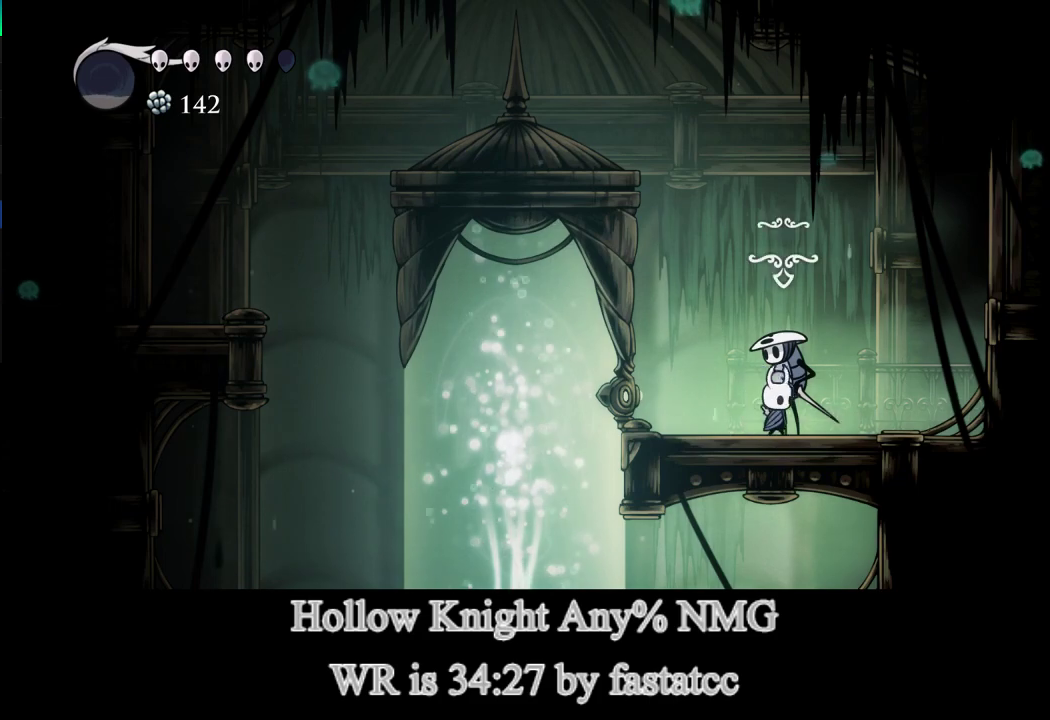
{"buttons": [], "left_stick": "center", "events": [[133, "left_stick", "up"], [367, "left_stick", "center"]]}
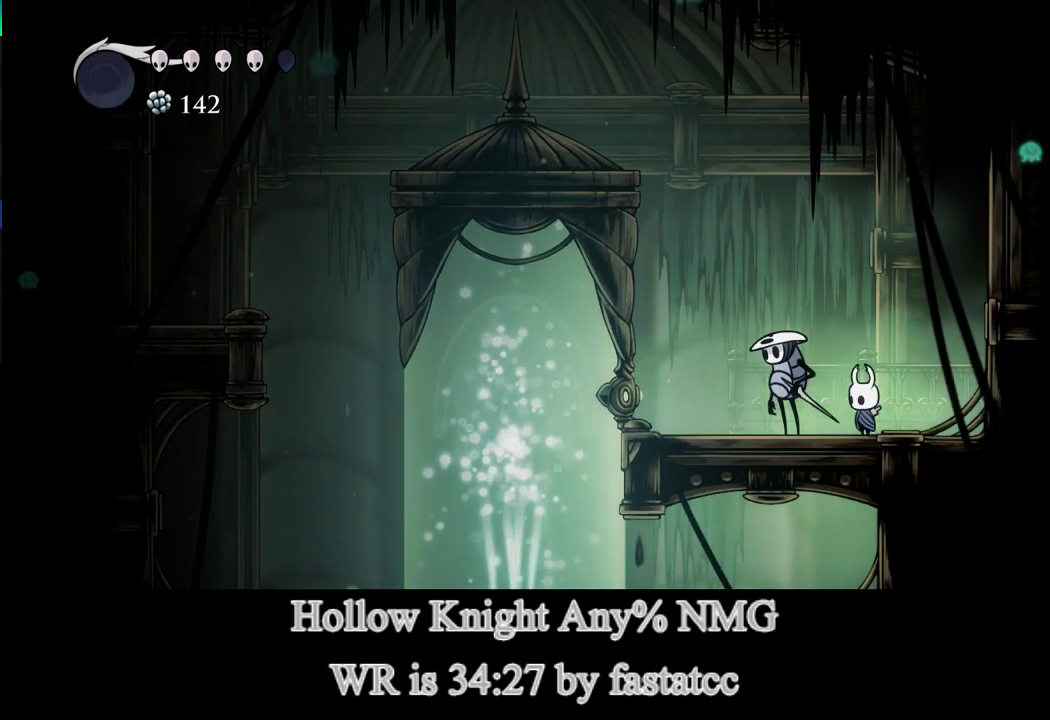
{"buttons": ["L1"], "left_stick": "center", "events": [[33, "L1", "down"], [133, "L1", "up"], [200, "L1", "down"], [267, "L1", "up"], [367, "L1", "down"], [400, "L1", "up"], [500, "L1", "down"]]}
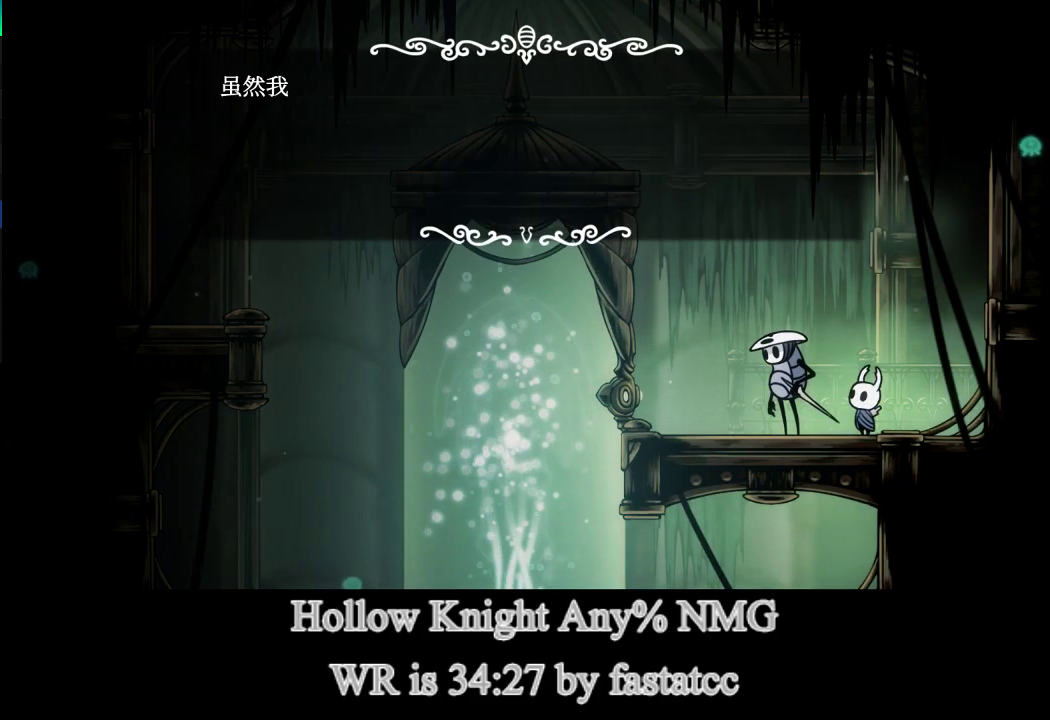
{"buttons": [], "left_stick": "center", "events": [[67, "L1", "up"], [133, "L1", "down"], [200, "L1", "up"], [267, "L1", "down"], [333, "L1", "up"], [433, "L1", "down"], [467, "L1", "up"]]}